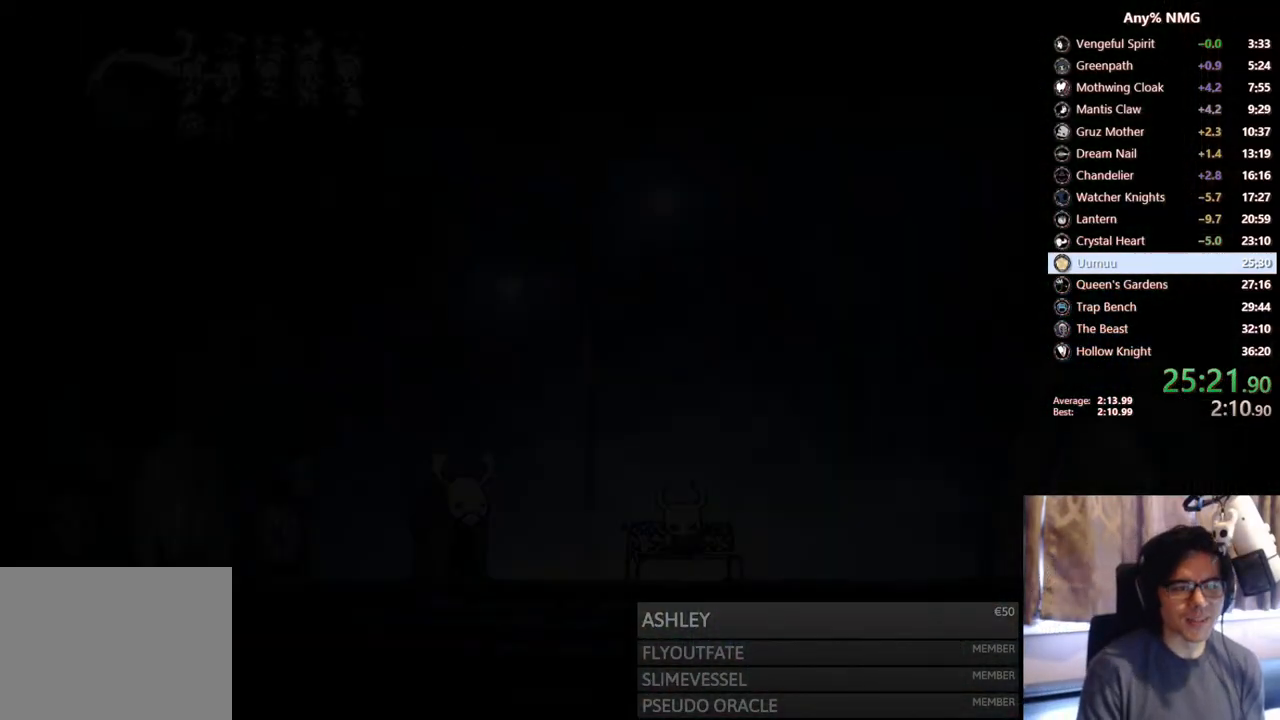
Gameplay with a controller (Xbox layout); each line is a JSON object with the inputs held at the frame after it. "events" lists button and stick changes between this image and that frame as [ms after this image, input, new state], when the widget could be followed in between. Not read: HOME L3 R3.
{"buttons": ["A"], "left_stick": "center", "right_stick": "center", "events": [[400, "A", "down"]]}
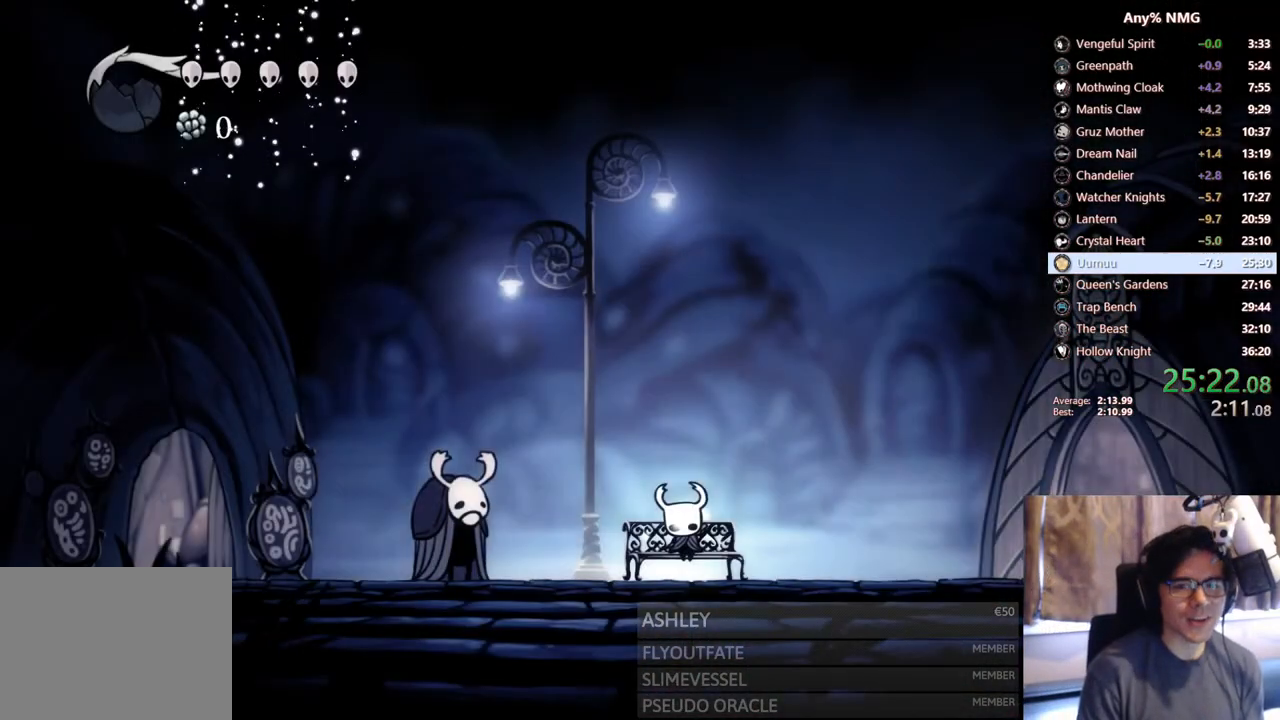
{"buttons": ["A"], "left_stick": "center", "right_stick": "center", "events": [[33, "A", "up"], [50, "DPAD_RIGHT", "down"], [117, "A", "down"], [150, "DPAD_RIGHT", "up"], [250, "A", "up"], [317, "A", "down"], [317, "DPAD_RIGHT", "down"], [433, "A", "up"], [433, "DPAD_RIGHT", "up"], [500, "A", "down"]]}
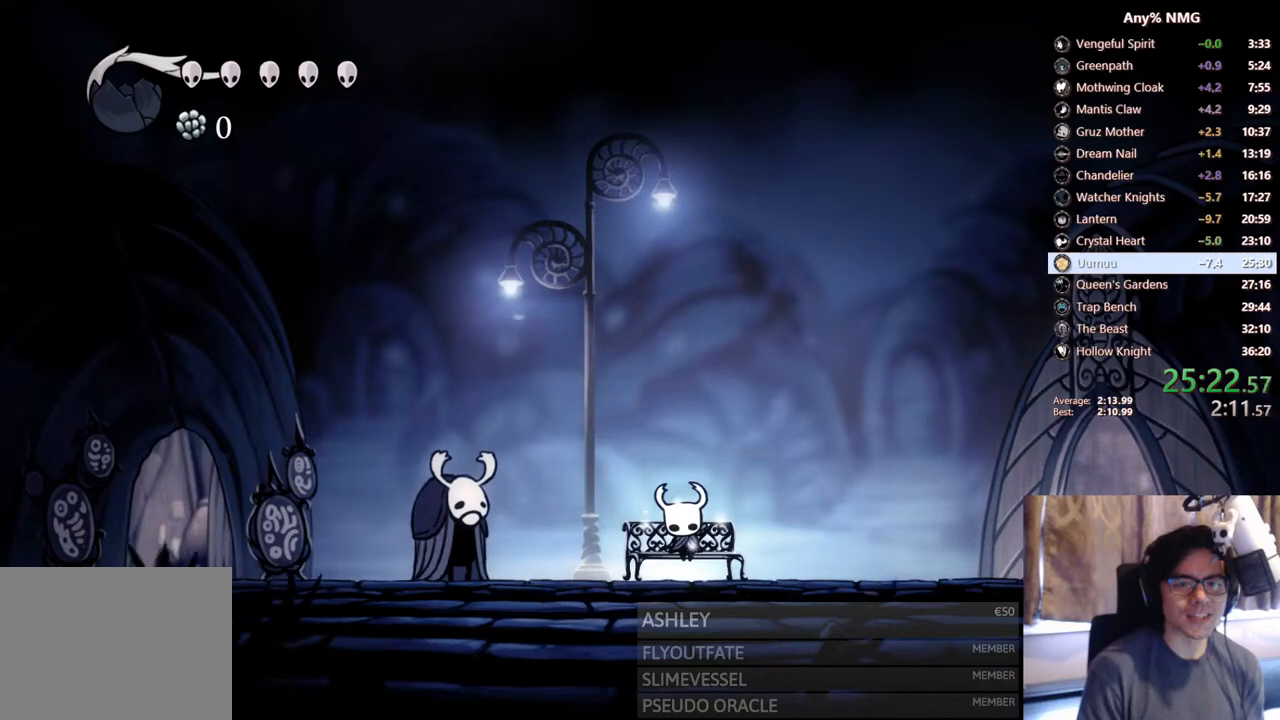
{"buttons": ["A"], "left_stick": "center", "right_stick": "center", "events": [[83, "DPAD_RIGHT", "down"], [117, "A", "up"], [183, "DPAD_RIGHT", "up"], [200, "A", "down"], [317, "DPAD_RIGHT", "down"], [333, "A", "up"], [417, "A", "down"], [417, "DPAD_RIGHT", "up"]]}
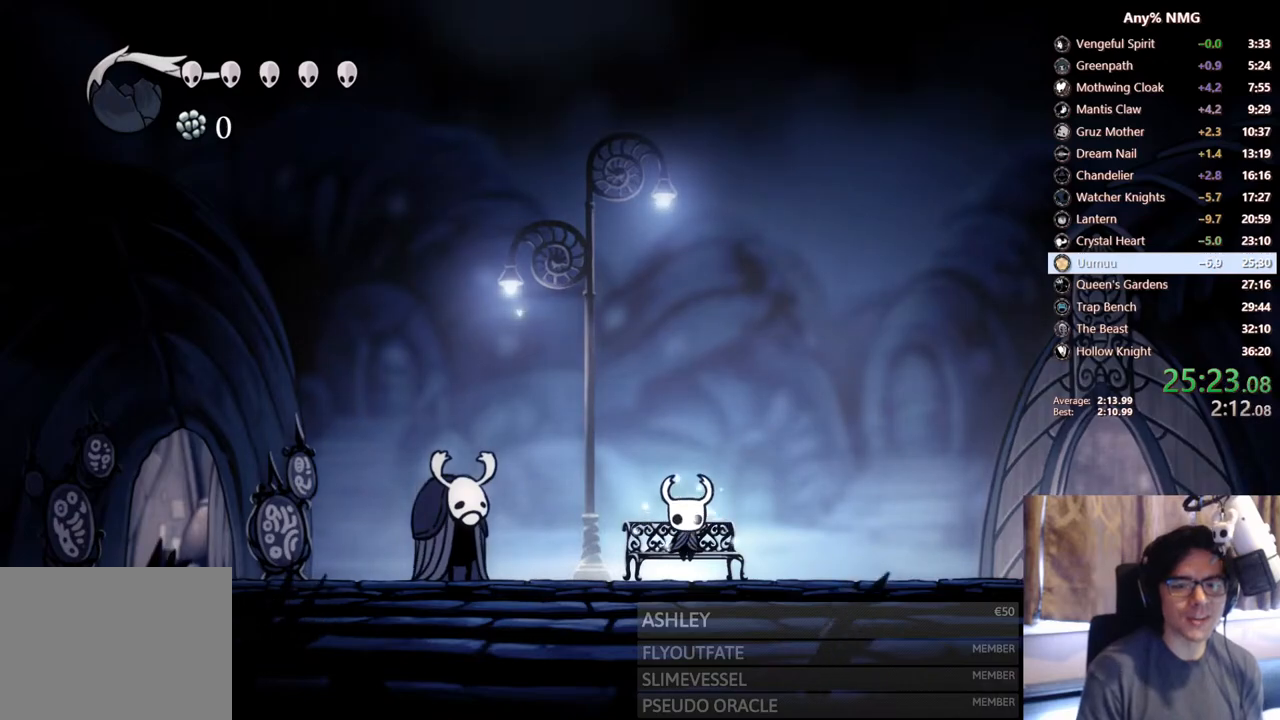
{"buttons": ["DPAD_RIGHT"], "left_stick": "center", "right_stick": "center", "events": [[17, "A", "up"], [50, "DPAD_RIGHT", "down"], [83, "A", "down"], [133, "DPAD_RIGHT", "up"], [183, "A", "up"], [267, "A", "down"], [300, "DPAD_RIGHT", "down"], [367, "A", "up"], [367, "DPAD_RIGHT", "up"], [417, "A", "down"], [483, "DPAD_RIGHT", "down"], [500, "A", "up"]]}
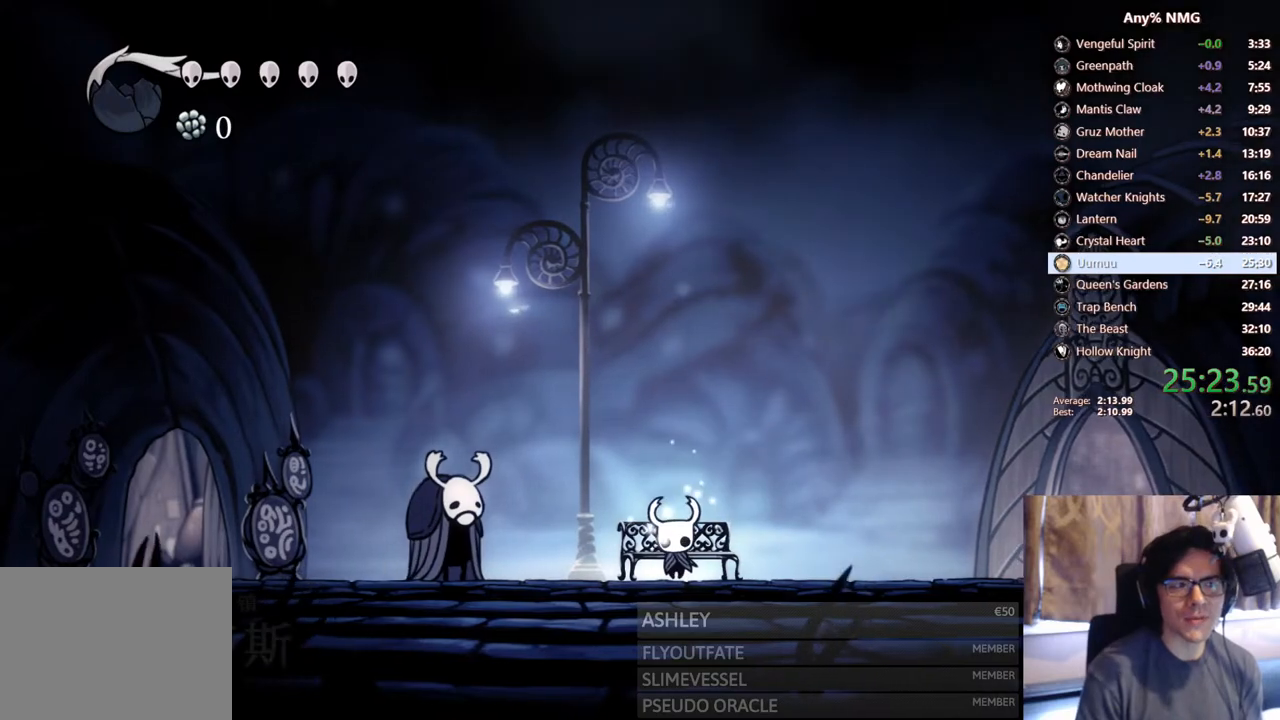
{"buttons": ["L2", "DPAD_RIGHT"], "left_stick": "center", "right_stick": "center", "events": [[50, "A", "down"], [67, "DPAD_RIGHT", "up"], [150, "A", "up"], [150, "DPAD_RIGHT", "down"], [183, "A", "down"], [267, "A", "up"], [267, "DPAD_RIGHT", "up"], [350, "DPAD_RIGHT", "down"], [433, "L2", "down"]]}